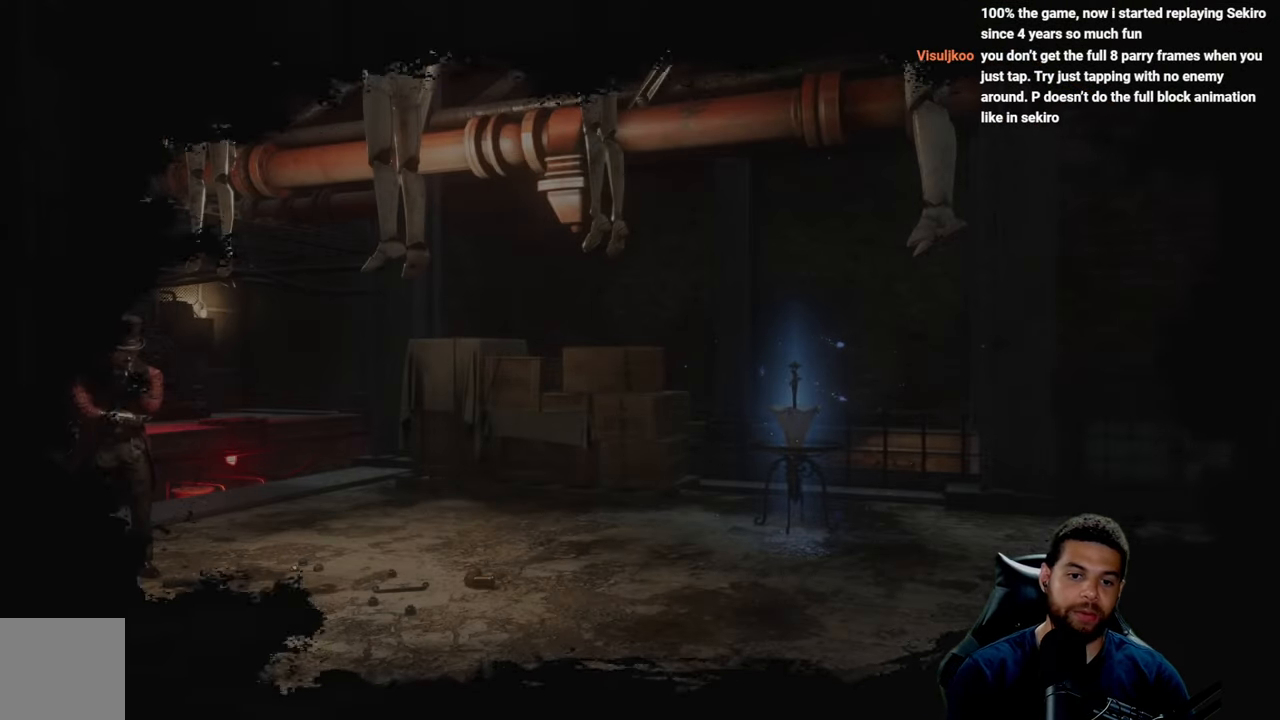
Gameplay with a controller (Xbox layout); each line is a JSON object with the inputs held at the frame after it. "events" lists button and stick changes between this image and that frame as [ms after this image, input, new state], when the widget could be followed in between.
{"buttons": [], "left_stick": "up-right", "right_stick": "center", "events": [[184, "right_stick", "down-right"], [300, "left_stick", "up-right"], [367, "right_stick", "center"]]}
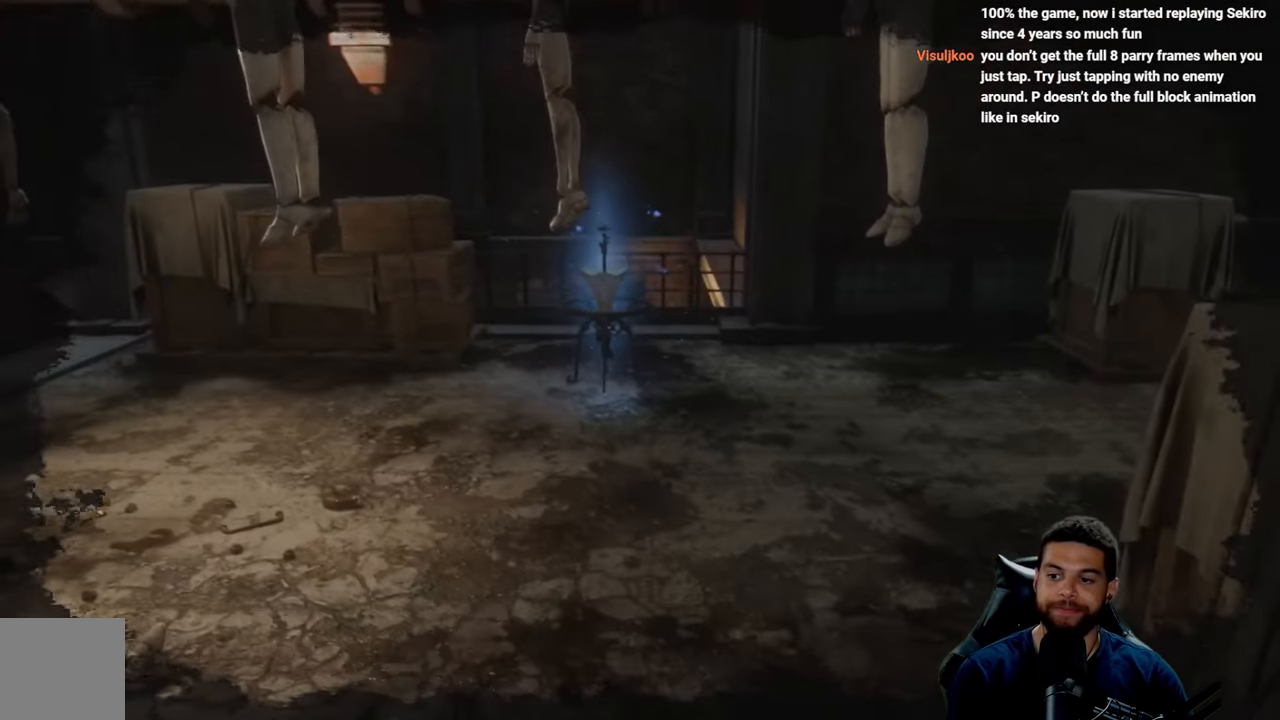
{"buttons": [], "left_stick": "center", "right_stick": "right", "events": [[200, "left_stick", "center"], [367, "right_stick", "right"]]}
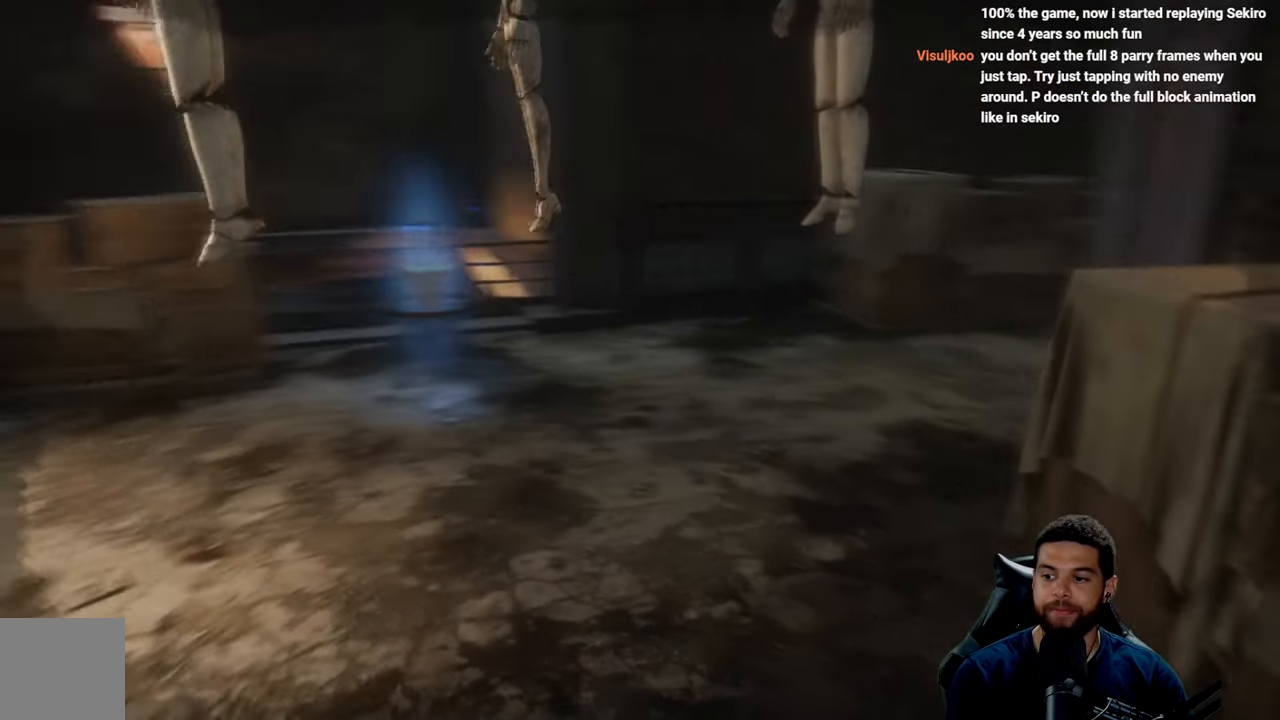
{"buttons": [], "left_stick": "center", "right_stick": "right", "events": [[67, "left_stick", "up-left"], [150, "left_stick", "left"], [217, "right_stick", "center"], [400, "right_stick", "right"], [417, "left_stick", "center"]]}
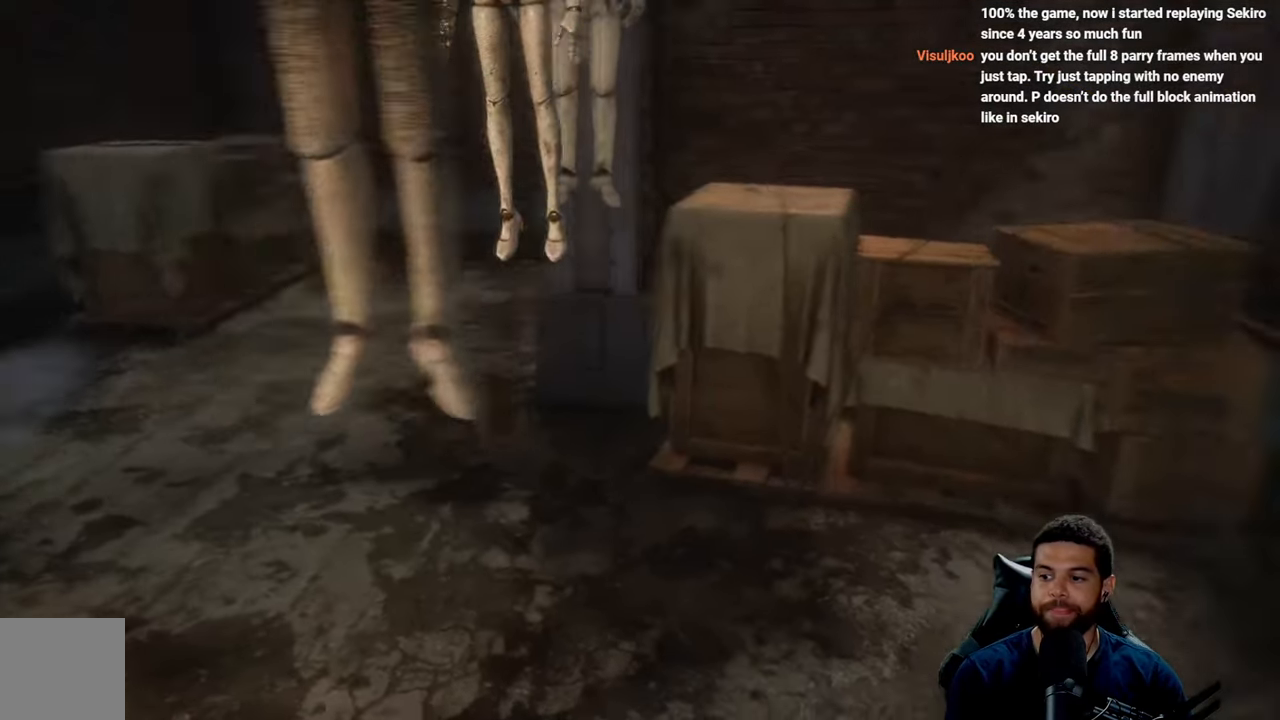
{"buttons": [], "left_stick": "left", "right_stick": "right", "events": [[150, "right_stick", "center"], [250, "left_stick", "left"], [300, "right_stick", "right"]]}
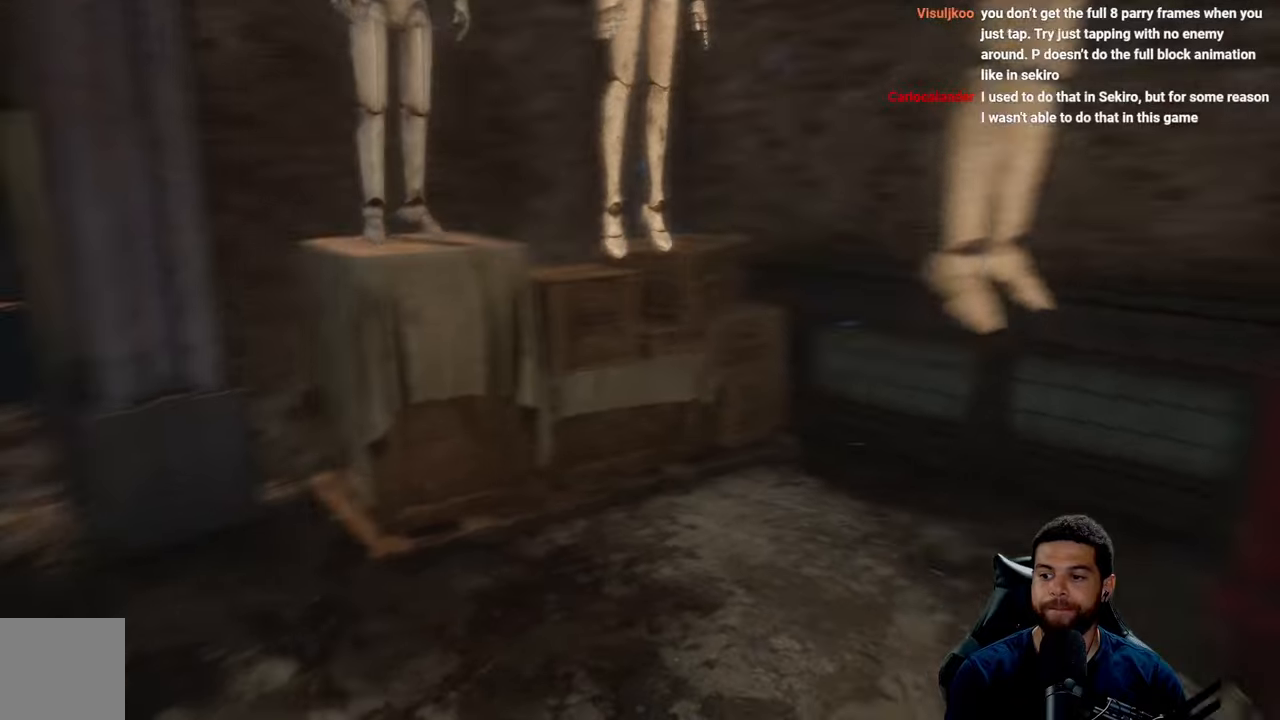
{"buttons": [], "left_stick": "up", "right_stick": "up-right", "events": [[33, "right_stick", "up-right"], [283, "left_stick", "up"]]}
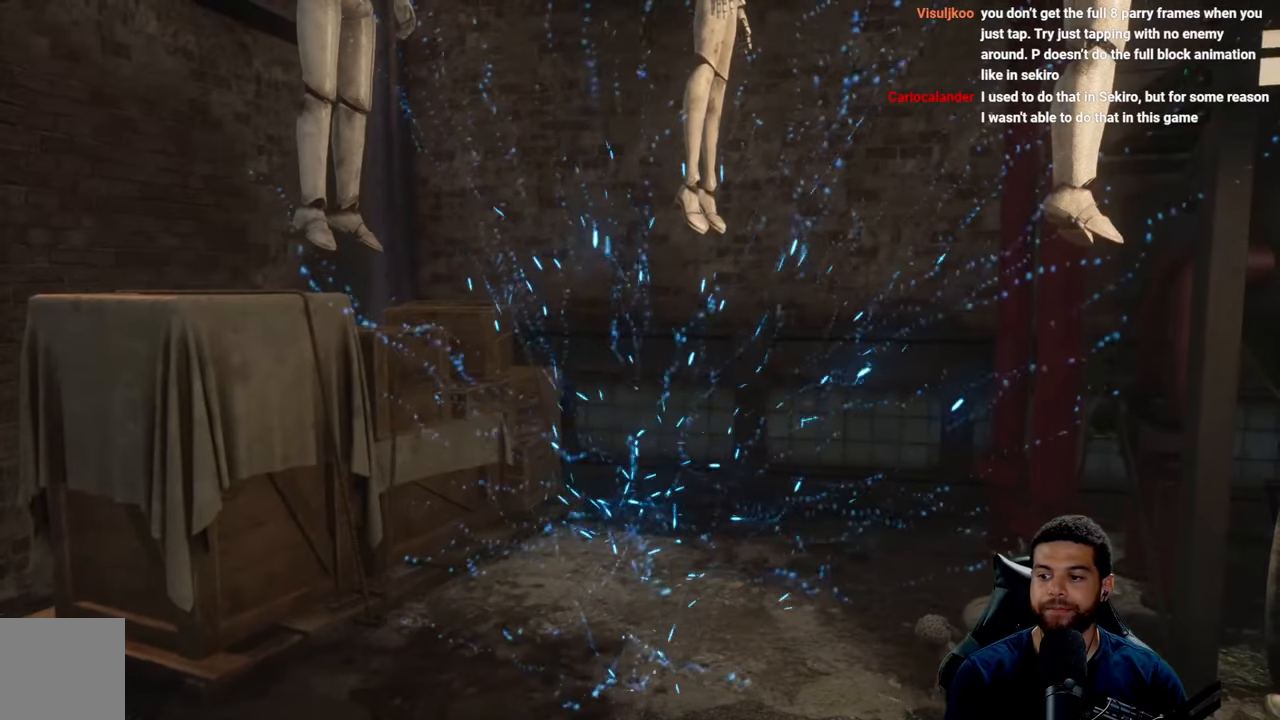
{"buttons": [], "left_stick": "up-right", "right_stick": "center", "events": [[166, "left_stick", "up-right"], [233, "right_stick", "center"]]}
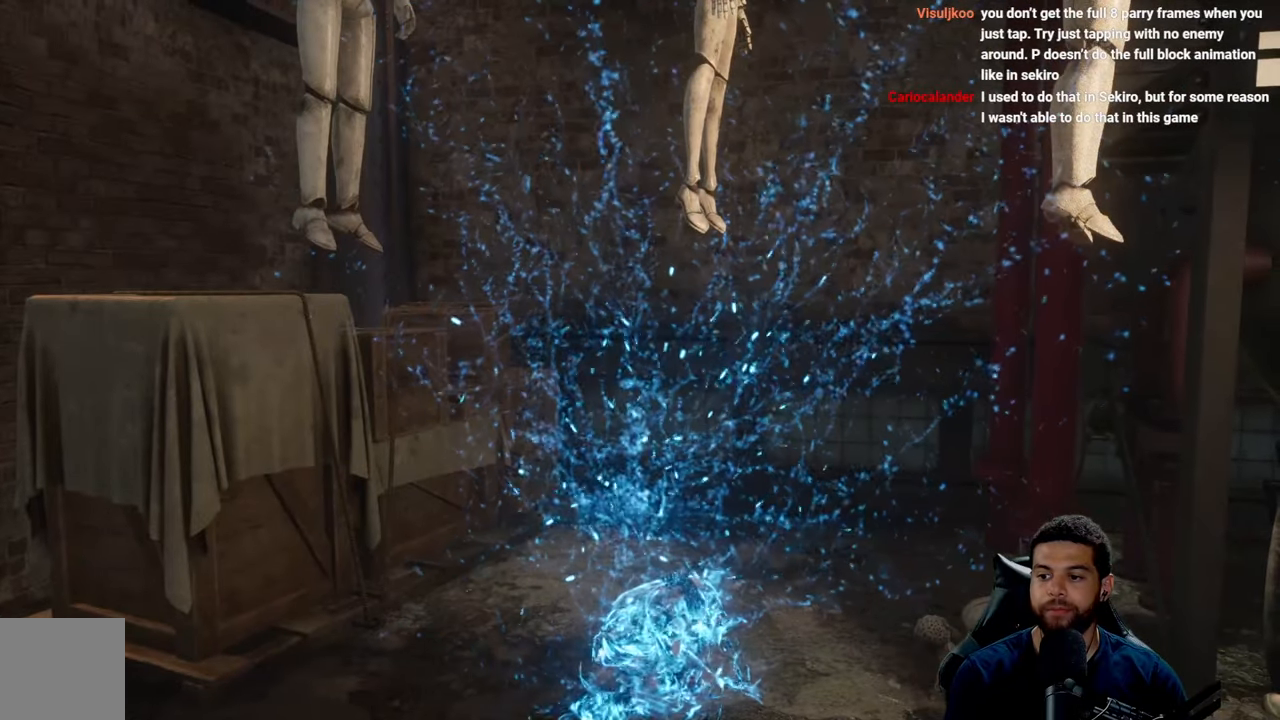
{"buttons": [], "left_stick": "center", "right_stick": "center", "events": [[216, "left_stick", "center"]]}
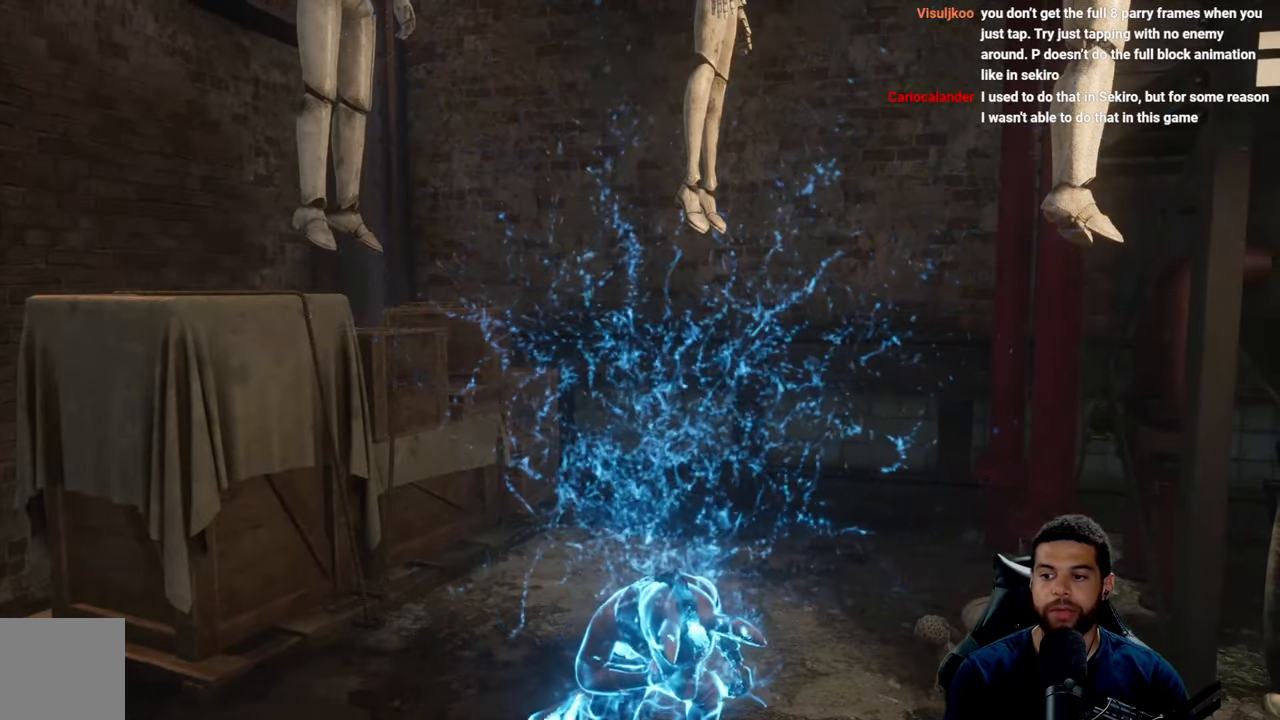
{"buttons": [], "left_stick": "center", "right_stick": "center", "events": []}
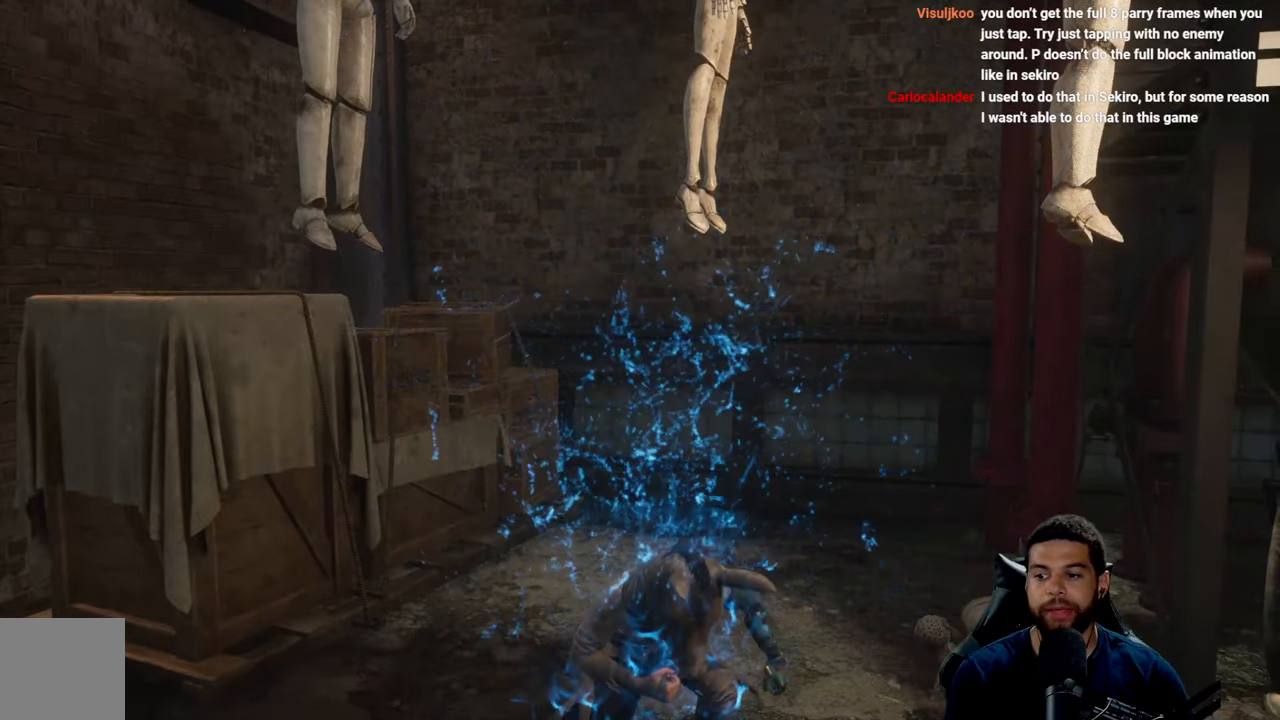
{"buttons": [], "left_stick": "center", "right_stick": "center", "events": []}
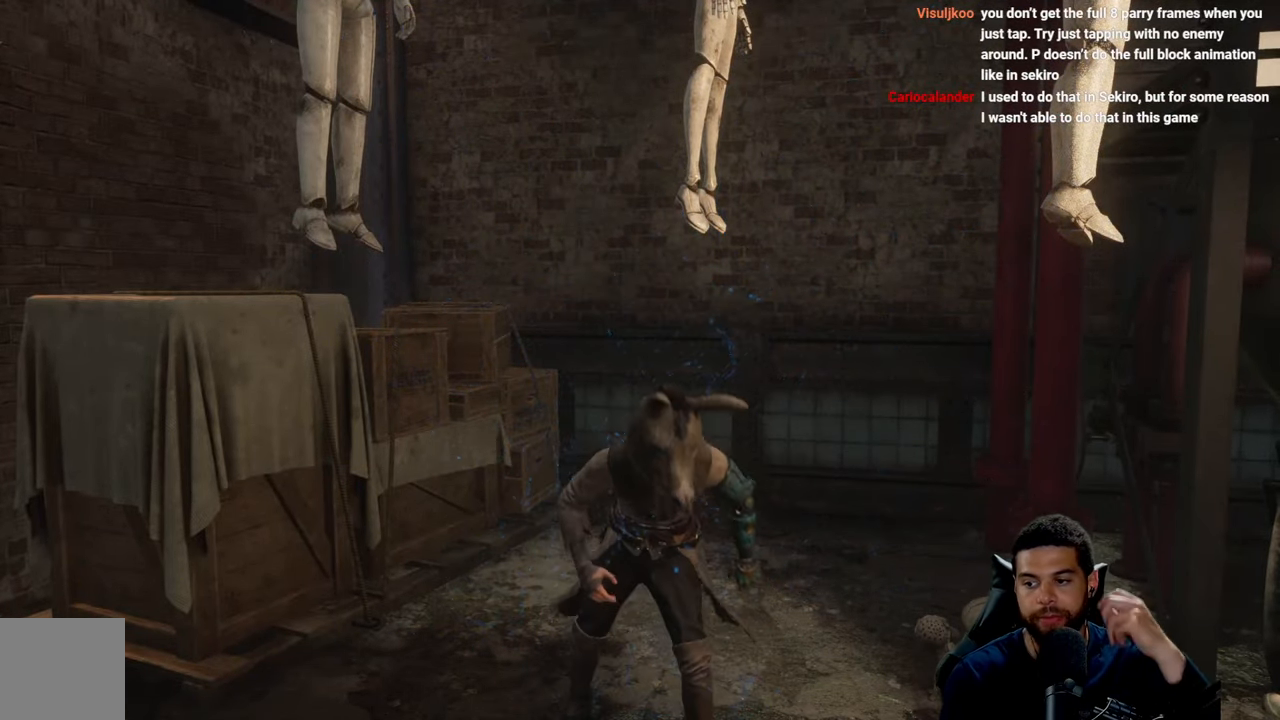
{"buttons": [], "left_stick": "center", "right_stick": "center", "events": []}
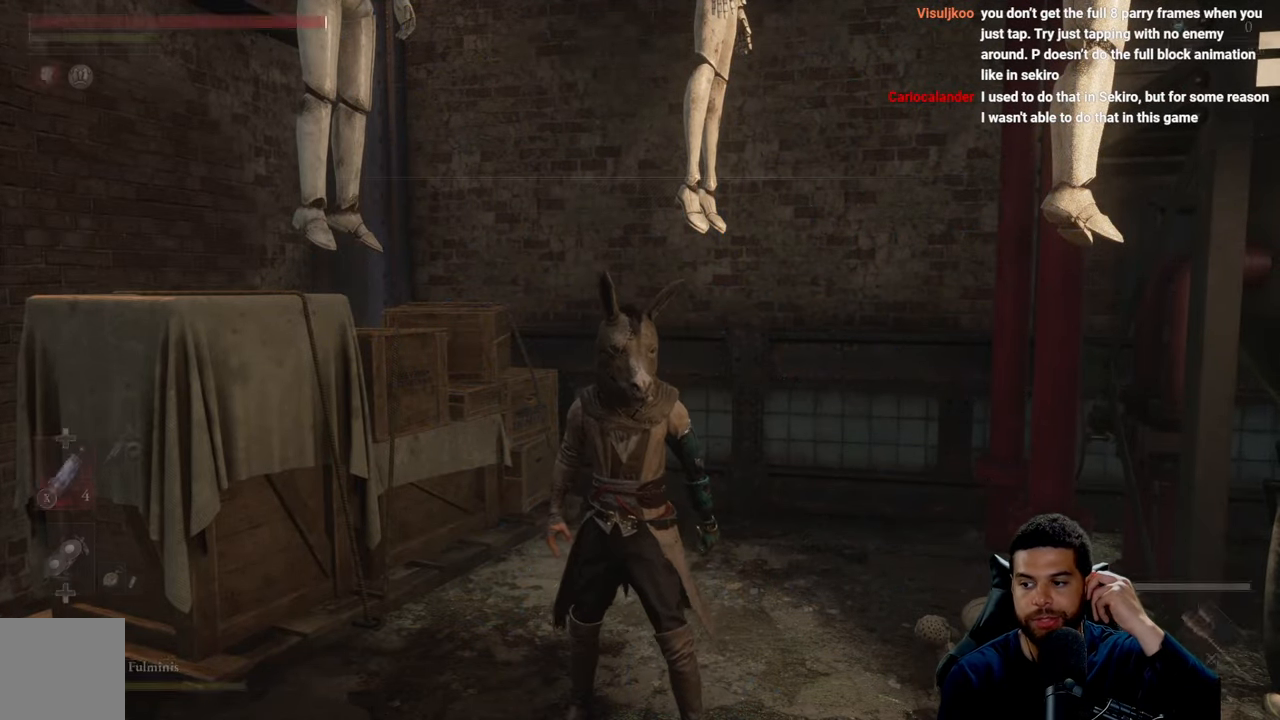
{"buttons": [], "left_stick": "center", "right_stick": "center", "events": []}
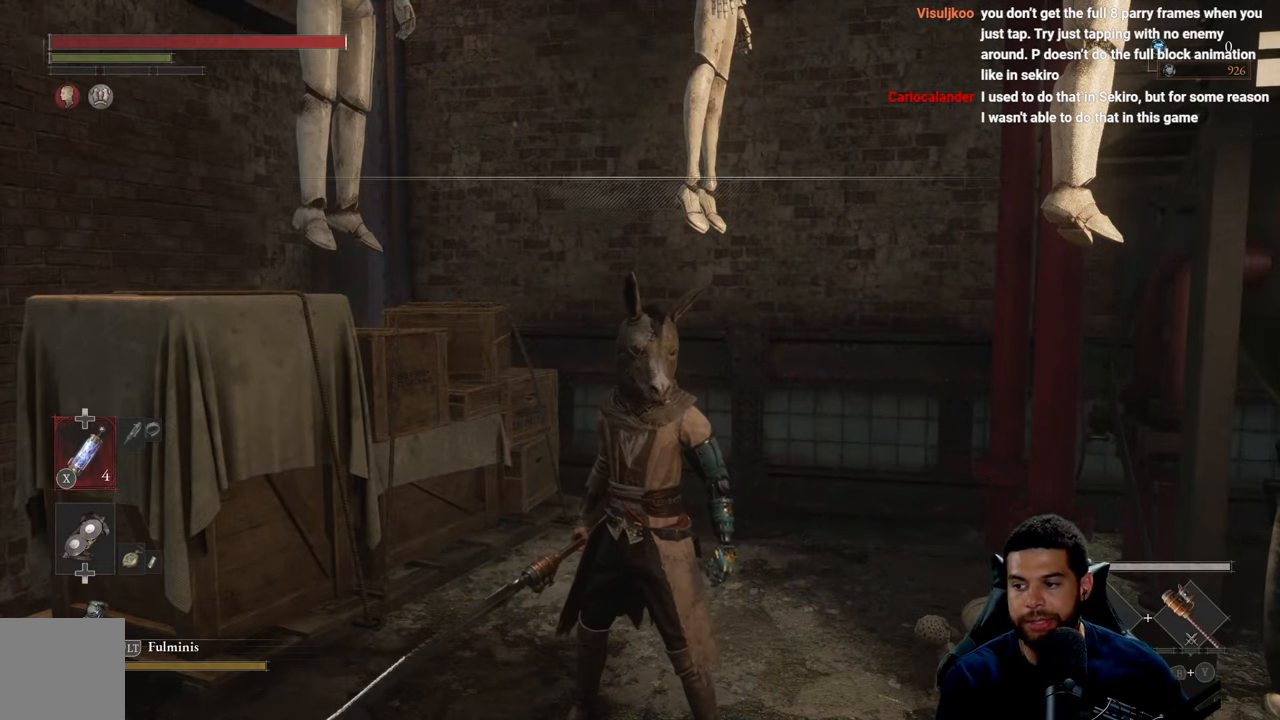
{"buttons": [], "left_stick": "center", "right_stick": "center", "events": []}
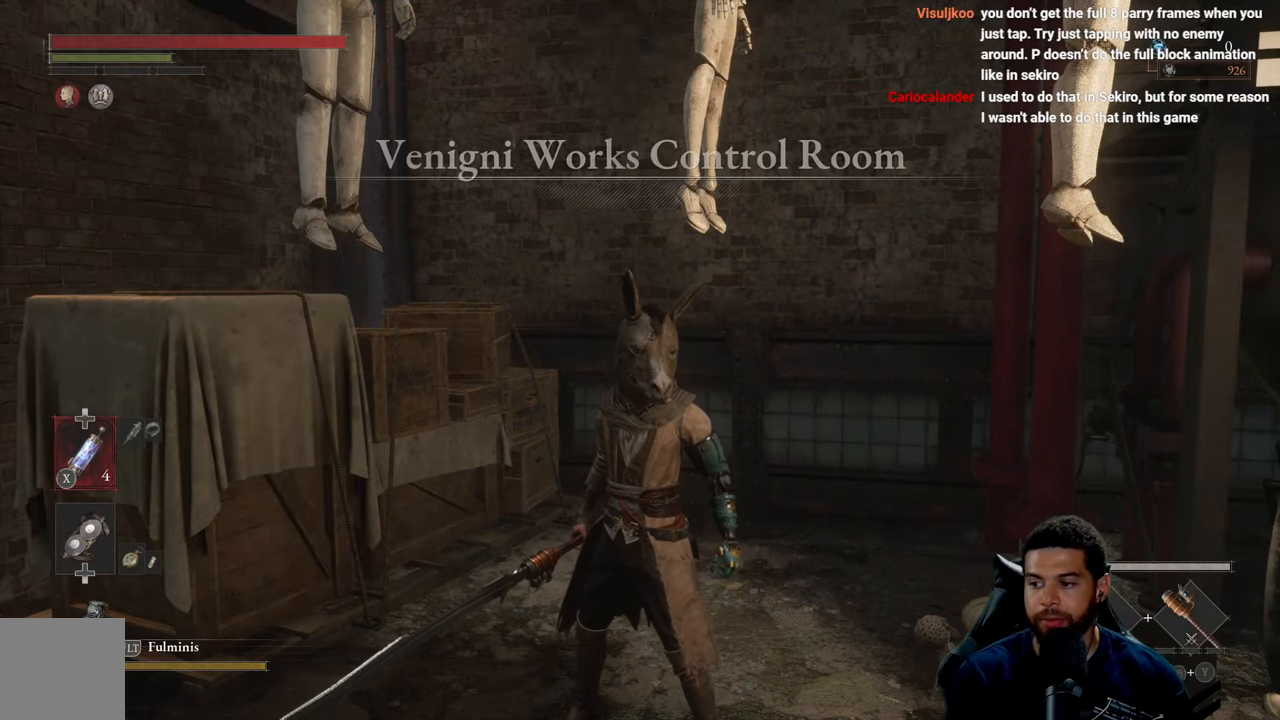
{"buttons": [], "left_stick": "up-right", "right_stick": "center", "events": [[250, "left_stick", "up"], [400, "left_stick", "up-right"]]}
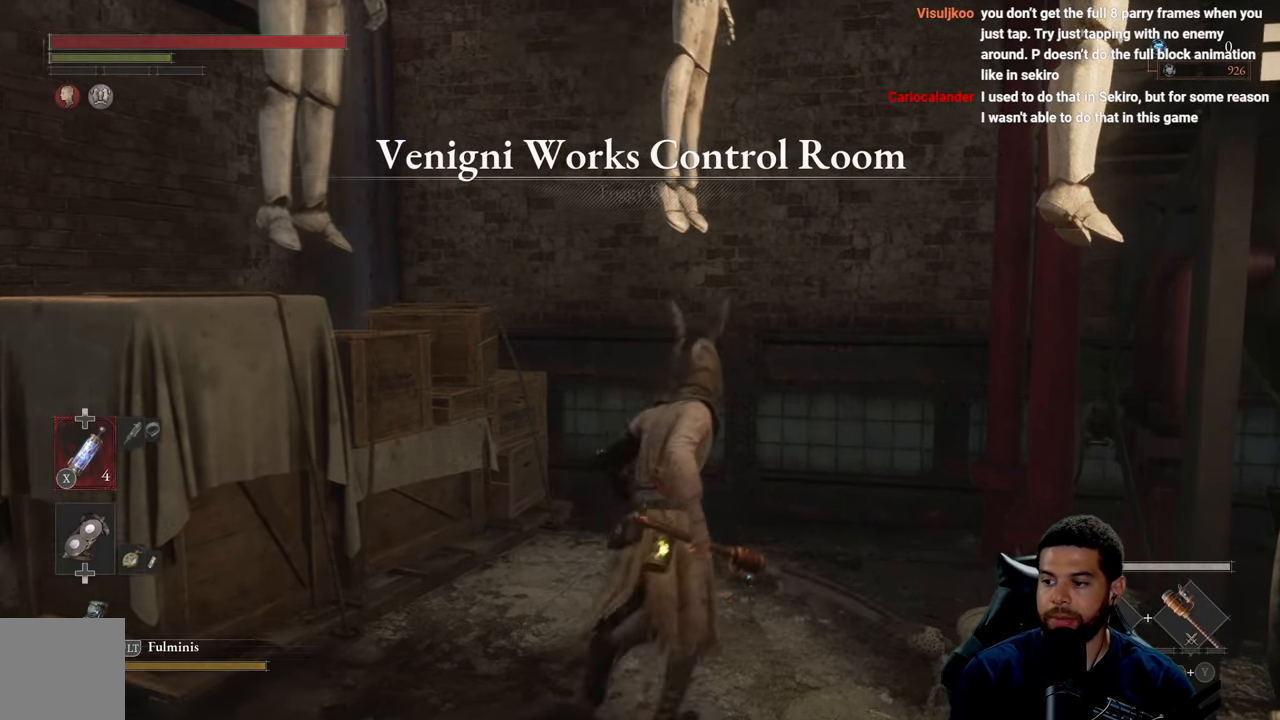
{"buttons": [], "left_stick": "center", "right_stick": "right", "events": [[150, "left_stick", "center"], [466, "right_stick", "right"]]}
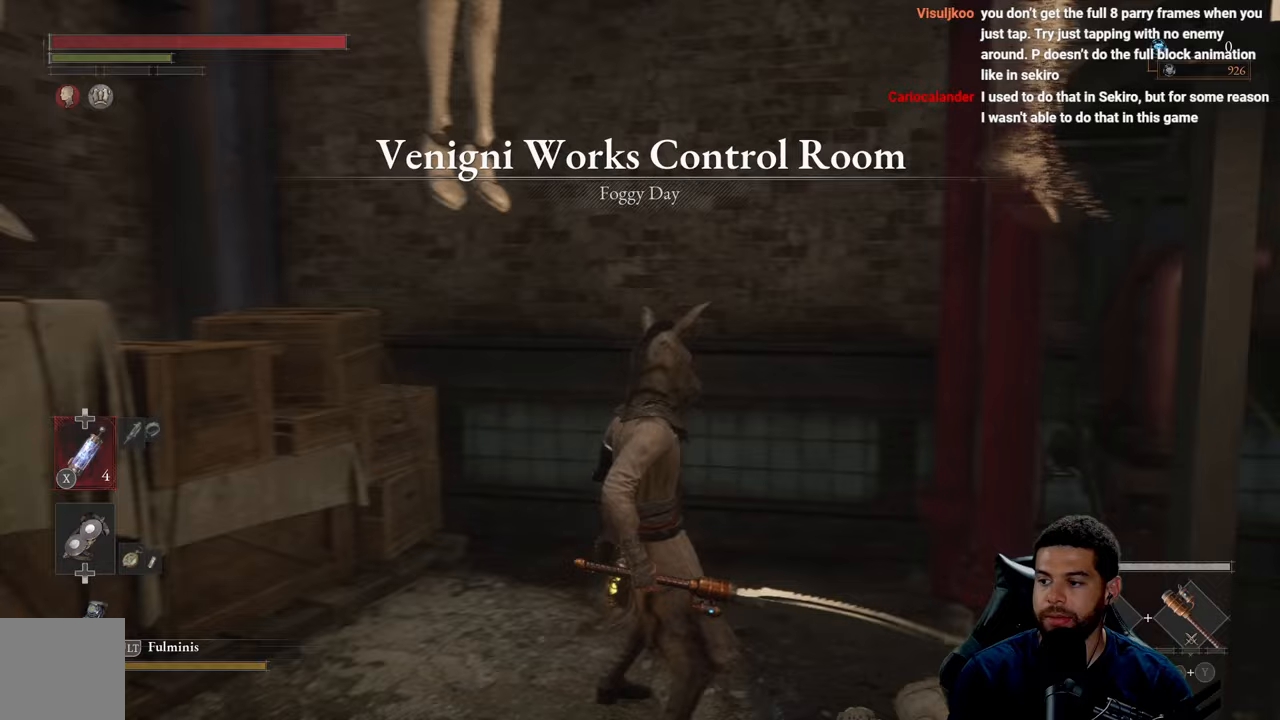
{"buttons": [], "left_stick": "center", "right_stick": "center", "events": [[350, "right_stick", "center"]]}
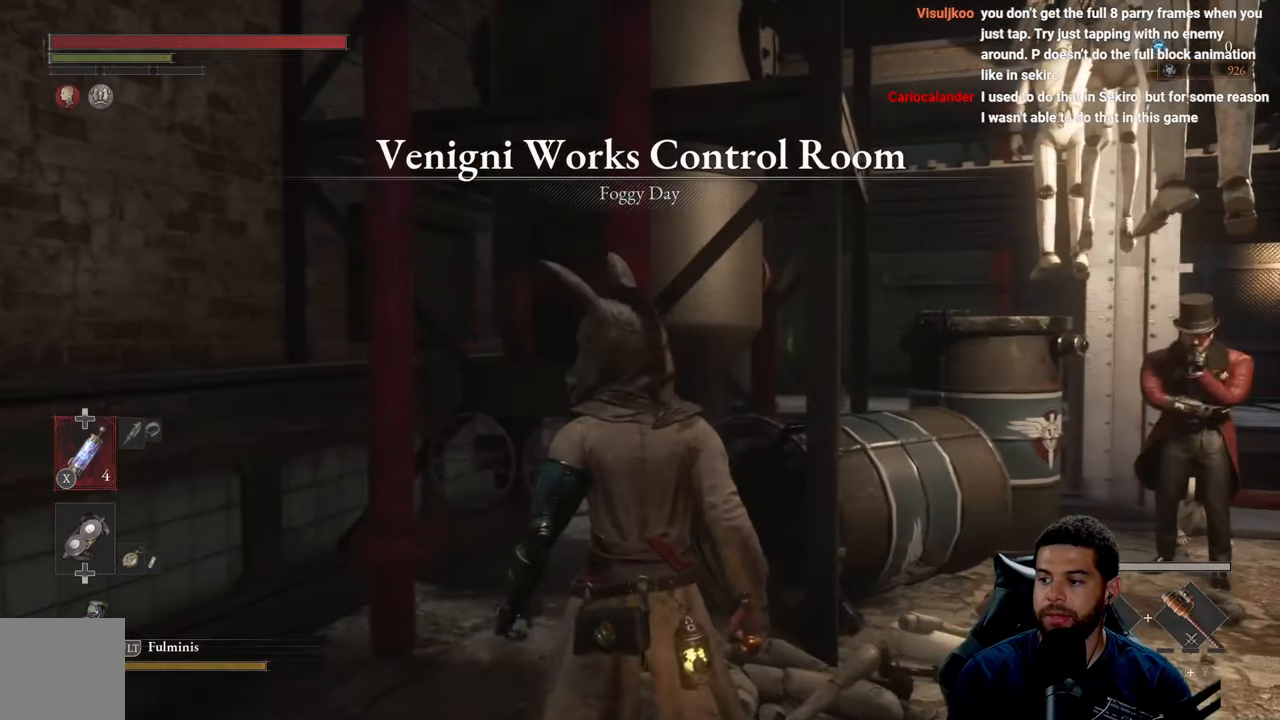
{"buttons": [], "left_stick": "center", "right_stick": "down-right", "events": [[317, "right_stick", "down-right"]]}
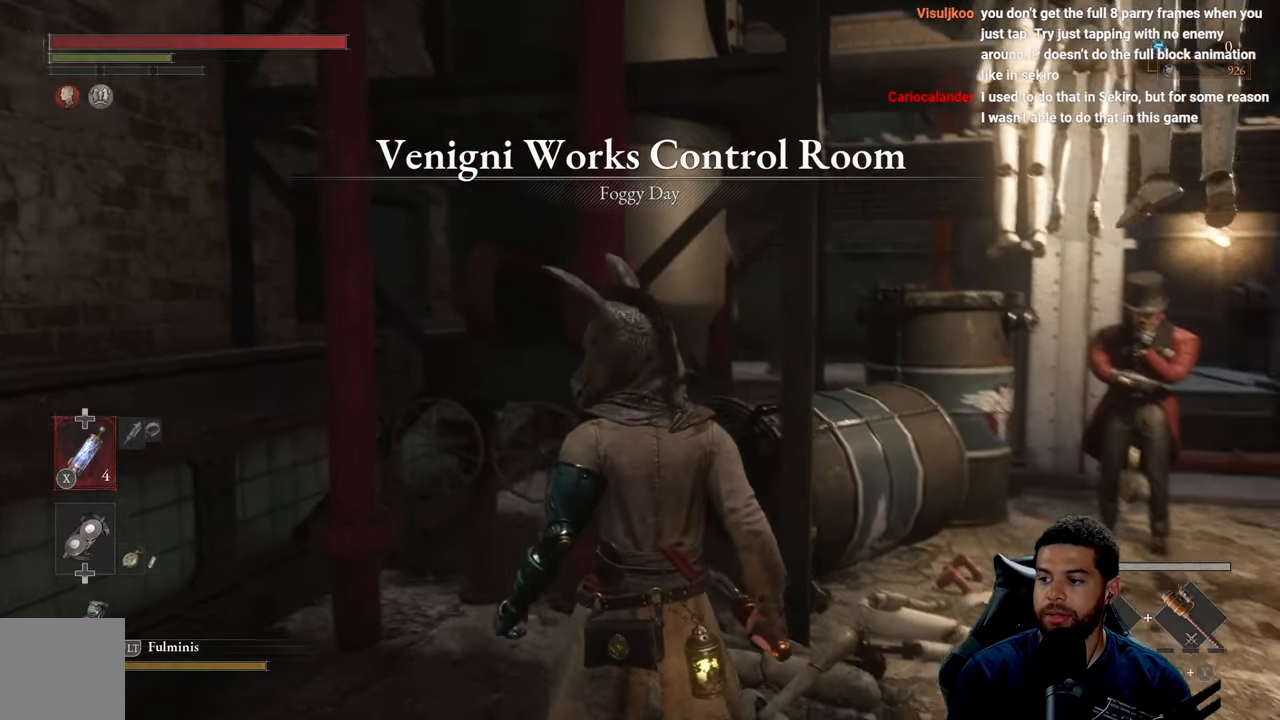
{"buttons": [], "left_stick": "left", "right_stick": "center", "events": [[133, "right_stick", "center"], [433, "left_stick", "left"]]}
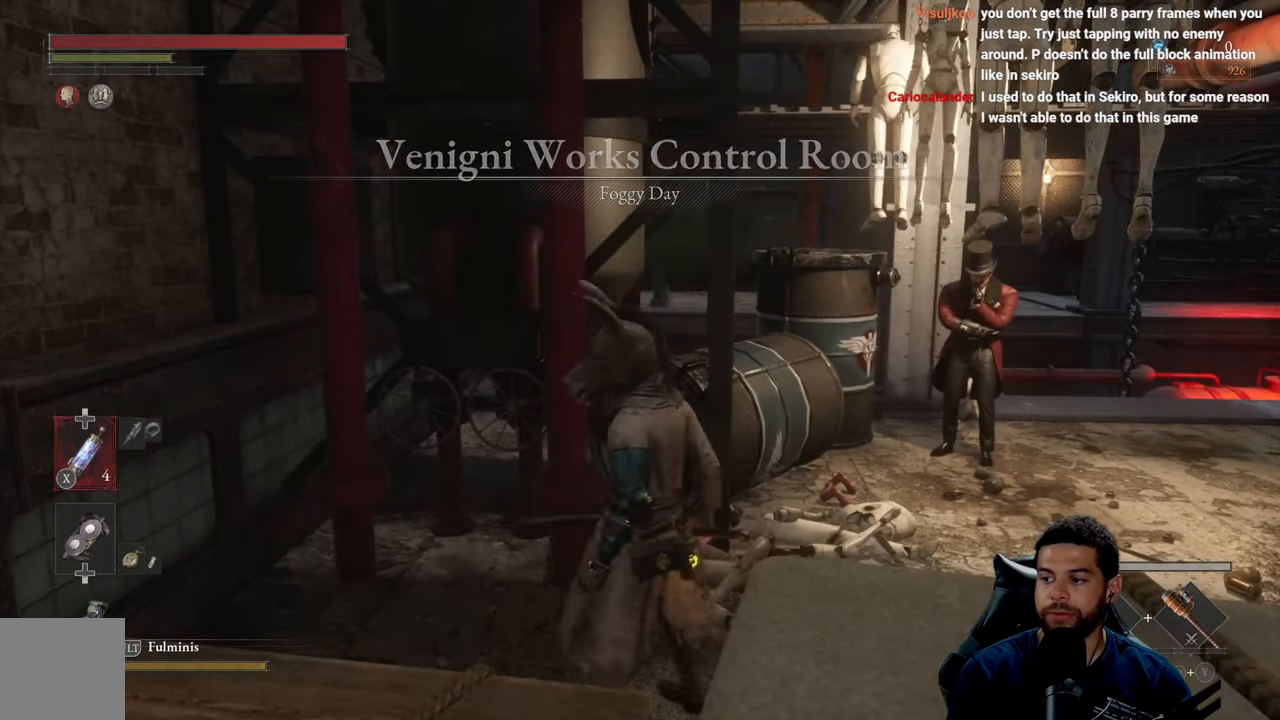
{"buttons": [], "left_stick": "up-left", "right_stick": "center", "events": [[217, "right_stick", "down-right"], [383, "left_stick", "up-left"], [400, "right_stick", "center"]]}
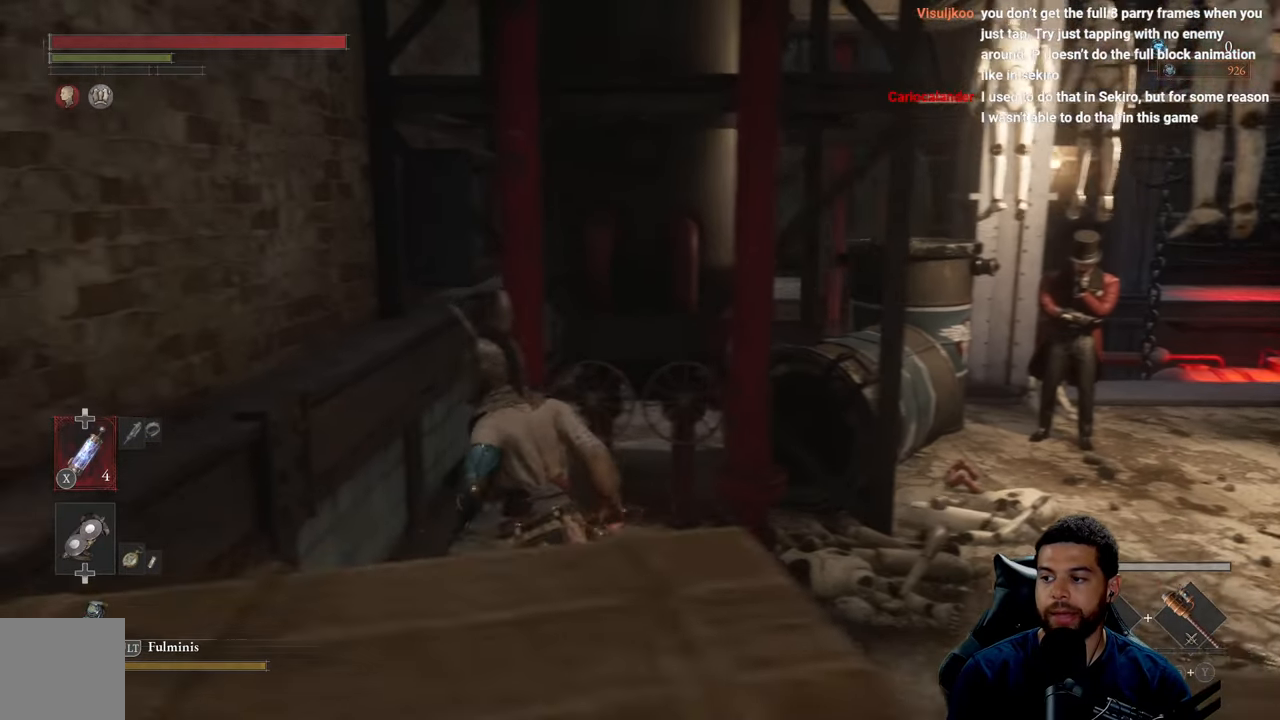
{"buttons": ["L1"], "left_stick": "center", "right_stick": "center", "events": [[67, "left_stick", "center"], [250, "L1", "down"]]}
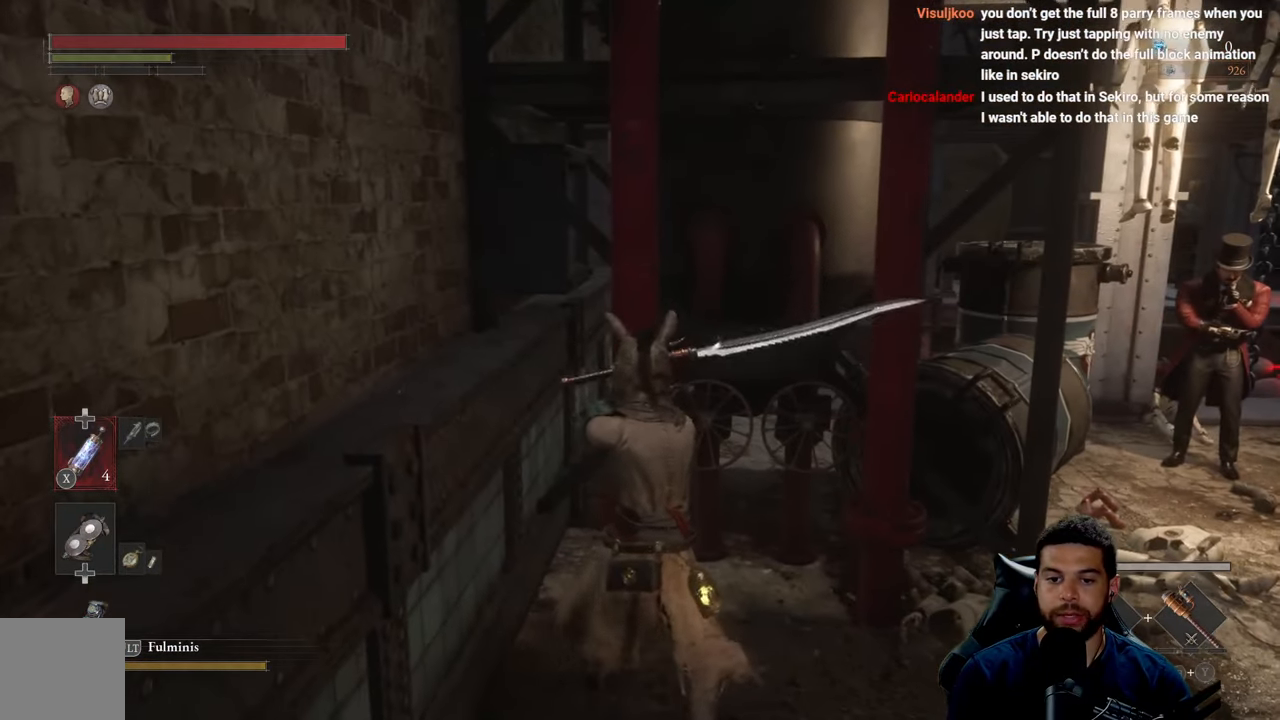
{"buttons": ["L1"], "left_stick": "center", "right_stick": "center", "events": [[17, "L1", "up"], [500, "L1", "down"]]}
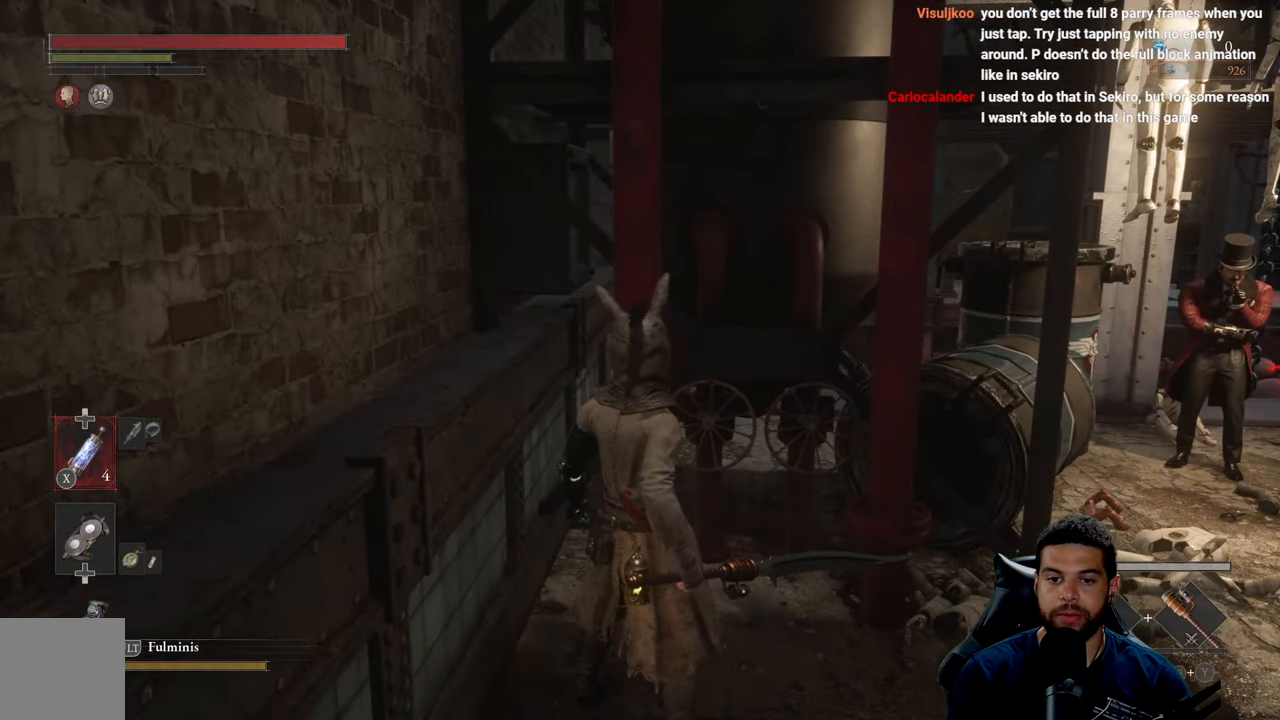
{"buttons": [], "left_stick": "center", "right_stick": "center", "events": [[167, "L1", "up"]]}
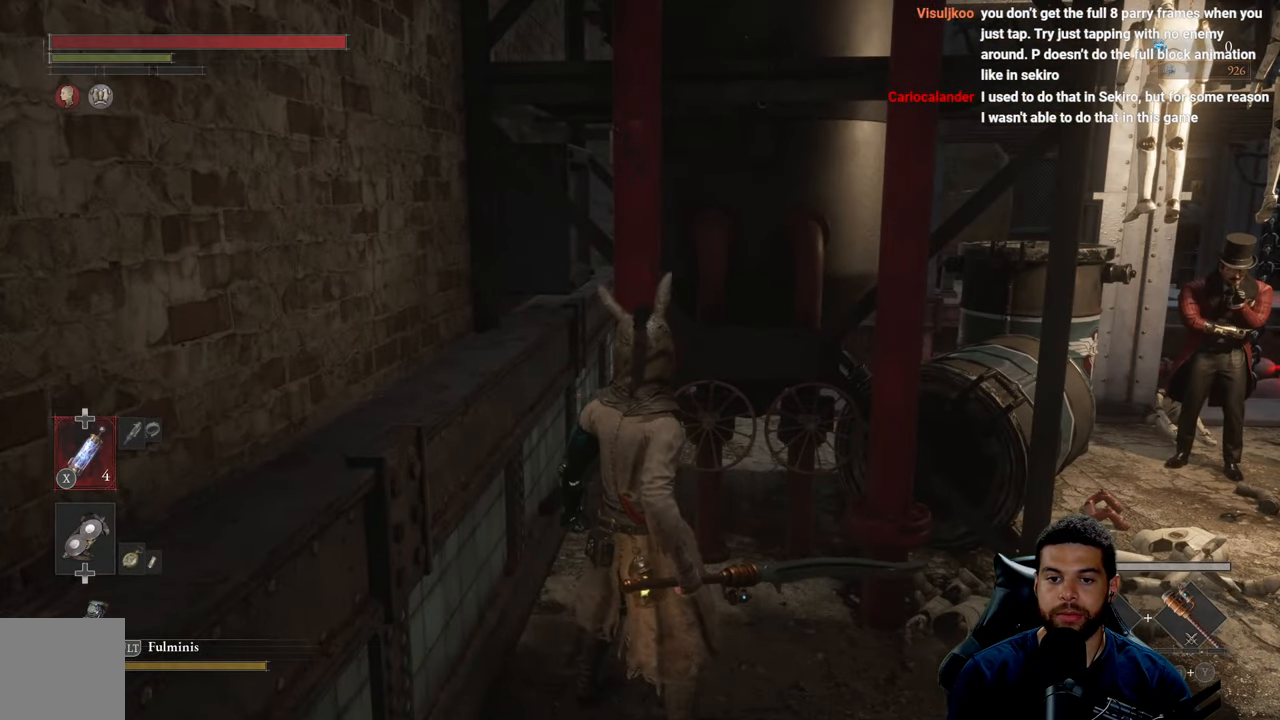
{"buttons": ["L1"], "left_stick": "center", "right_stick": "center", "events": [[17, "L1", "down"], [117, "L1", "up"], [500, "L1", "down"]]}
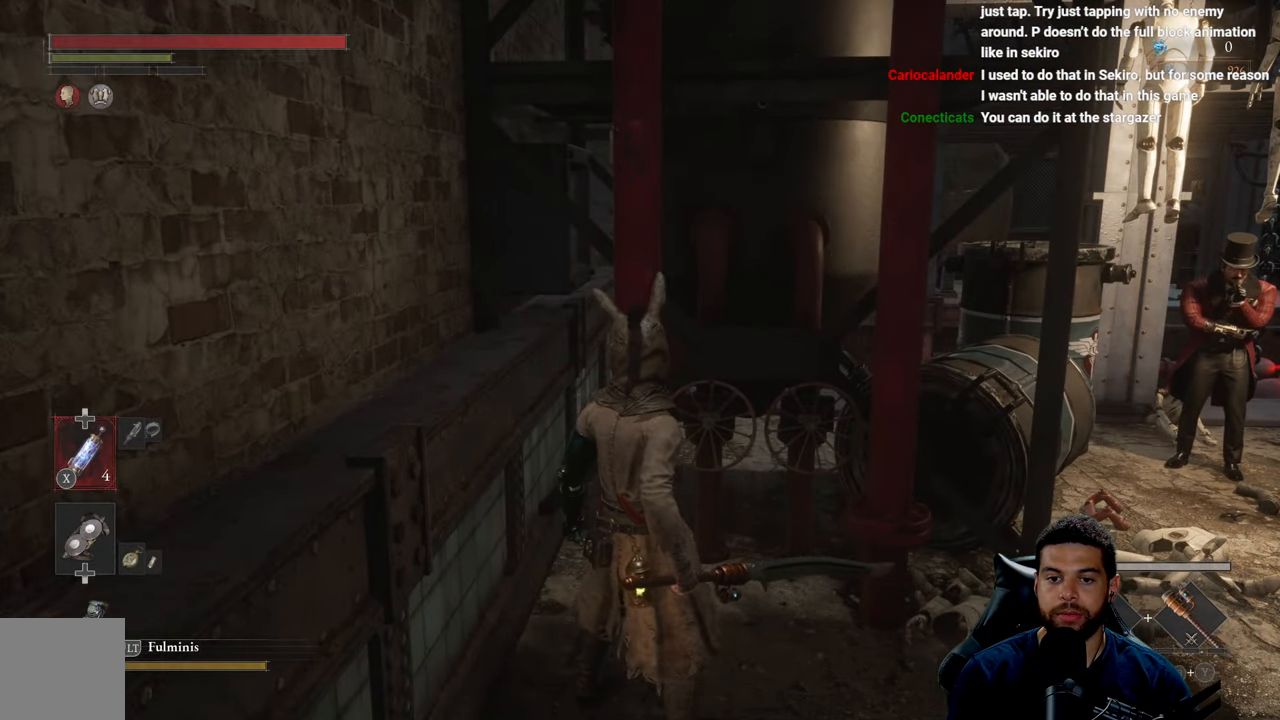
{"buttons": ["L1"], "left_stick": "center", "right_stick": "center", "events": [[83, "L1", "up"], [500, "L1", "down"]]}
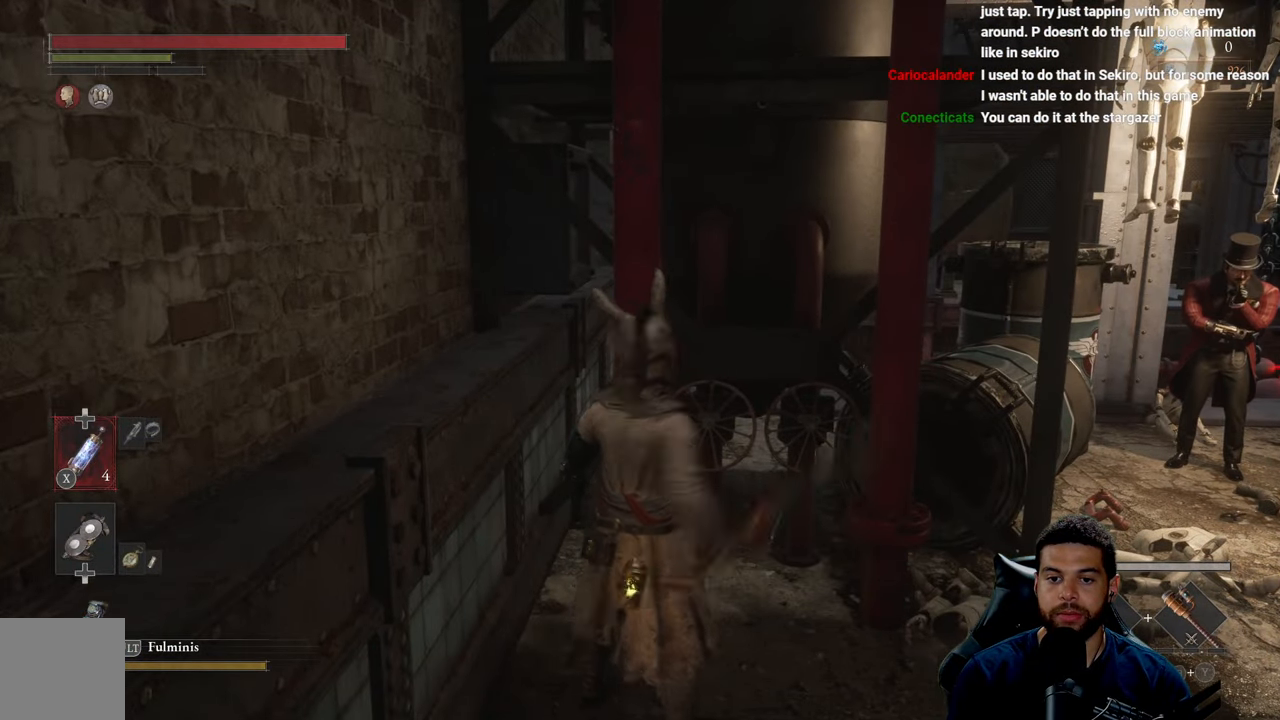
{"buttons": ["L1"], "left_stick": "center", "right_stick": "center", "events": [[50, "L1", "up"], [500, "L1", "down"]]}
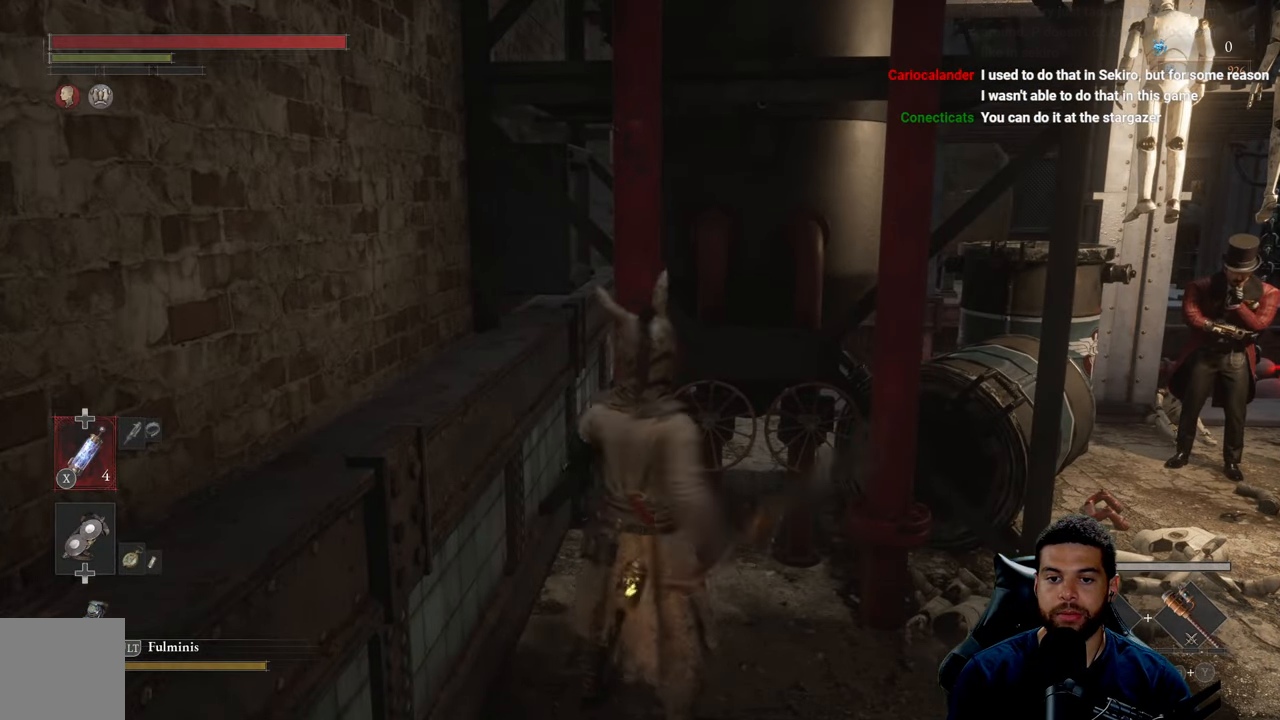
{"buttons": [], "left_stick": "center", "right_stick": "center", "events": [[84, "L1", "up"]]}
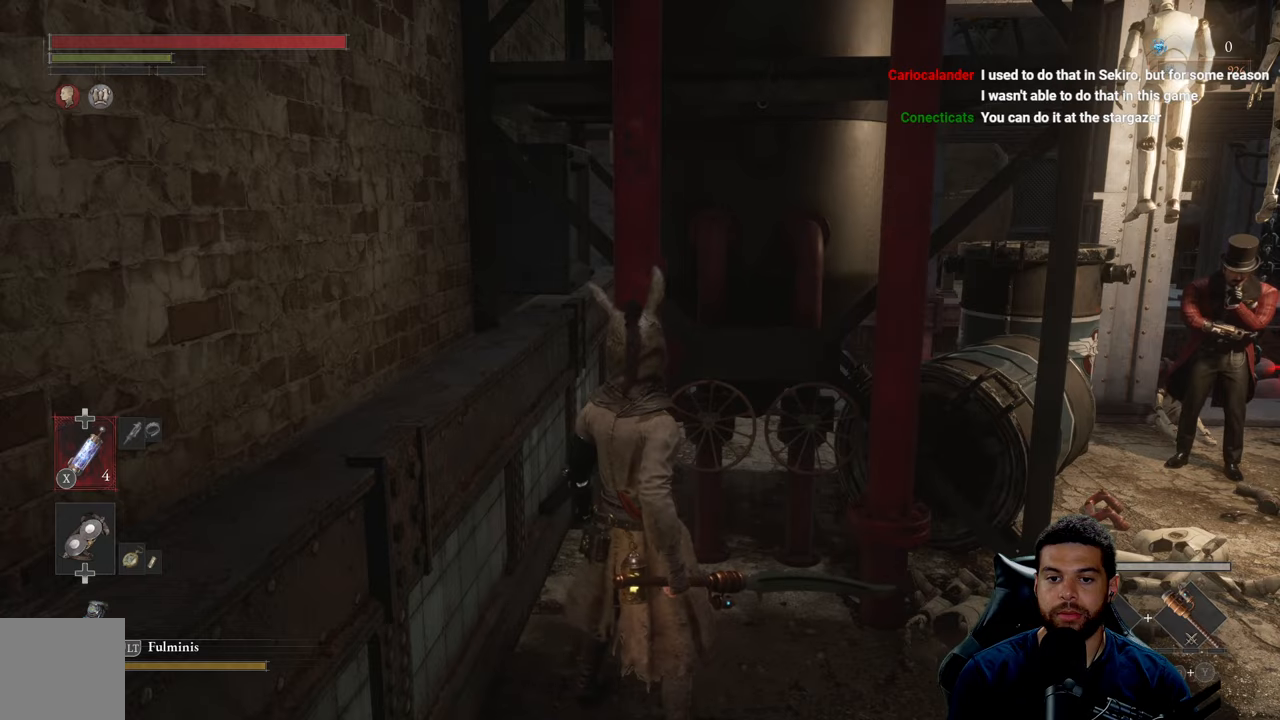
{"buttons": [], "left_stick": "center", "right_stick": "center", "events": [[217, "L1", "down"], [484, "L1", "up"]]}